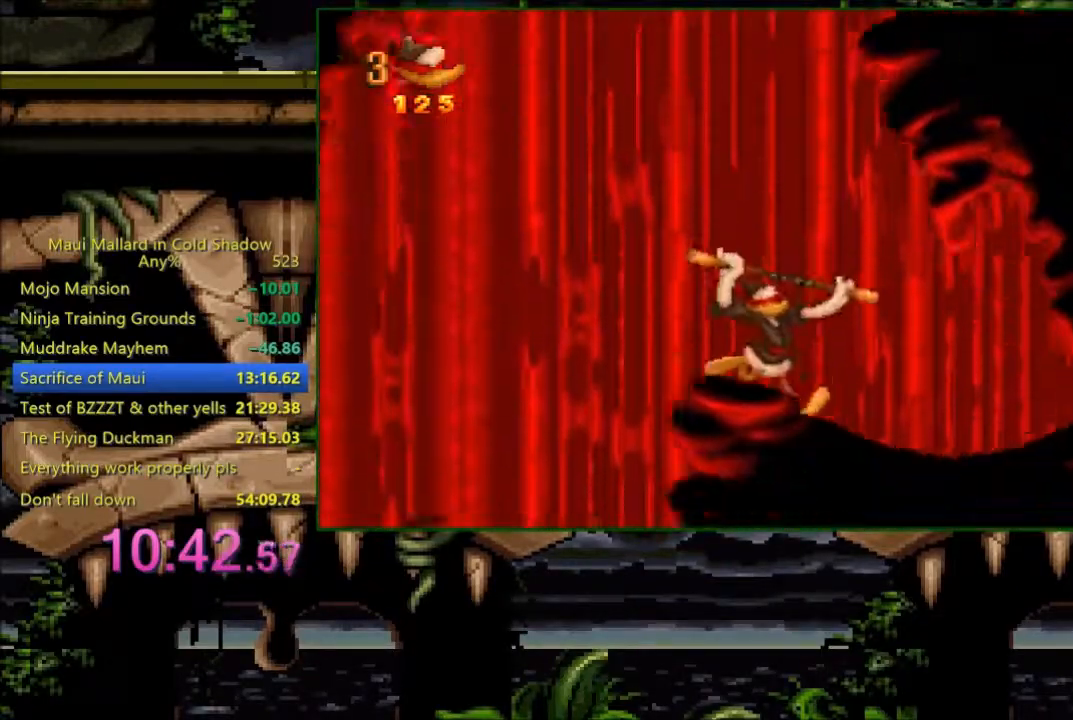
Gameplay with a controller (Xbox layout); each line is a JSON object with the inputs held at the frame after it. "events" lists button and stick changes between this image and that frame as [ms after this image, input, new state], when the widget could be followed in between. Not read: left_stick right_stick.
{"buttons": ["A", "DPAD_LEFT"], "events": [[133, "DPAD_LEFT", "down"], [183, "A", "down"]]}
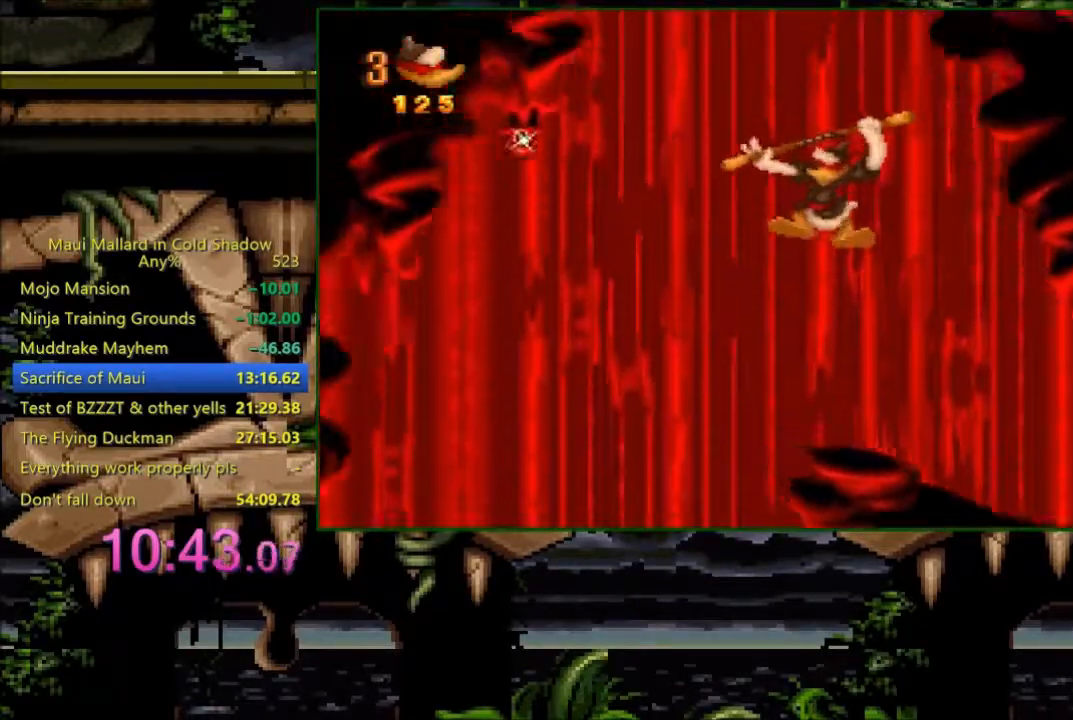
{"buttons": [], "events": [[183, "X", "down"], [283, "DPAD_LEFT", "up"], [383, "A", "up"], [383, "X", "up"]]}
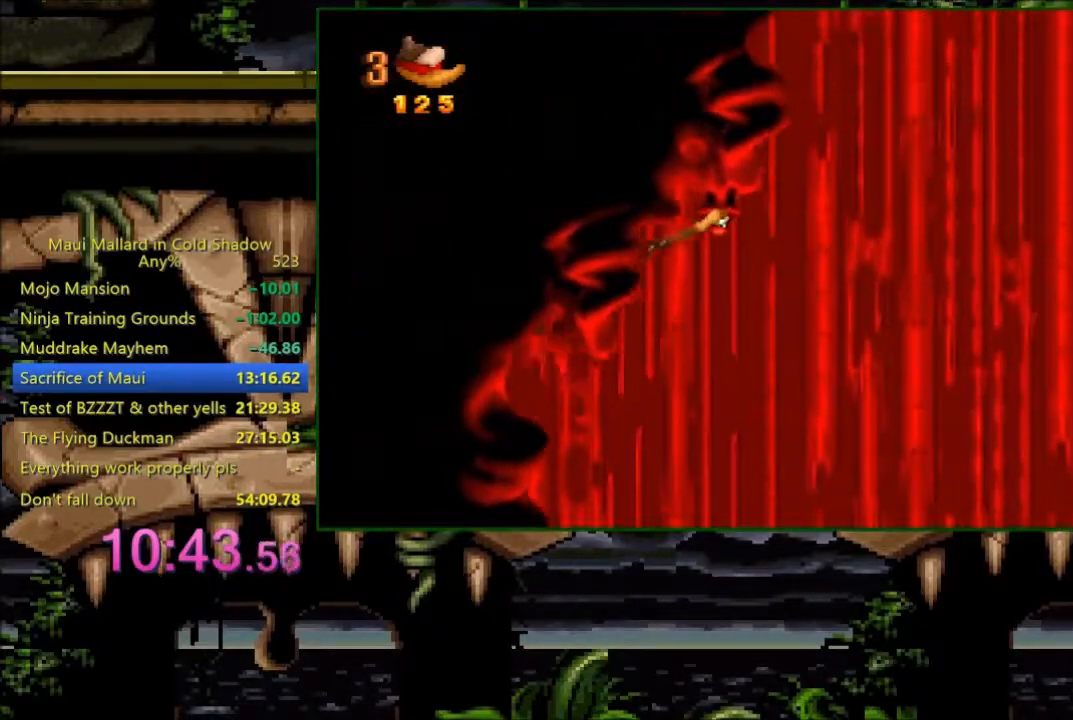
{"buttons": [], "events": [[133, "DPAD_RIGHT", "down"], [400, "DPAD_RIGHT", "up"]]}
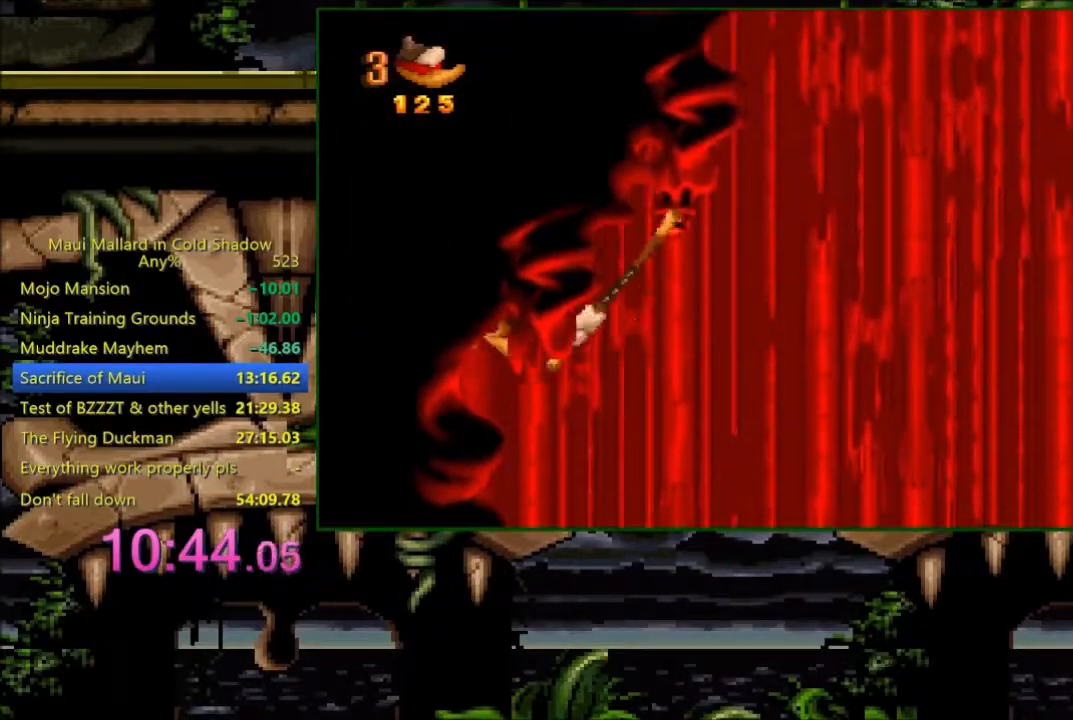
{"buttons": ["A", "DPAD_RIGHT"], "events": [[383, "DPAD_RIGHT", "down"], [400, "A", "down"]]}
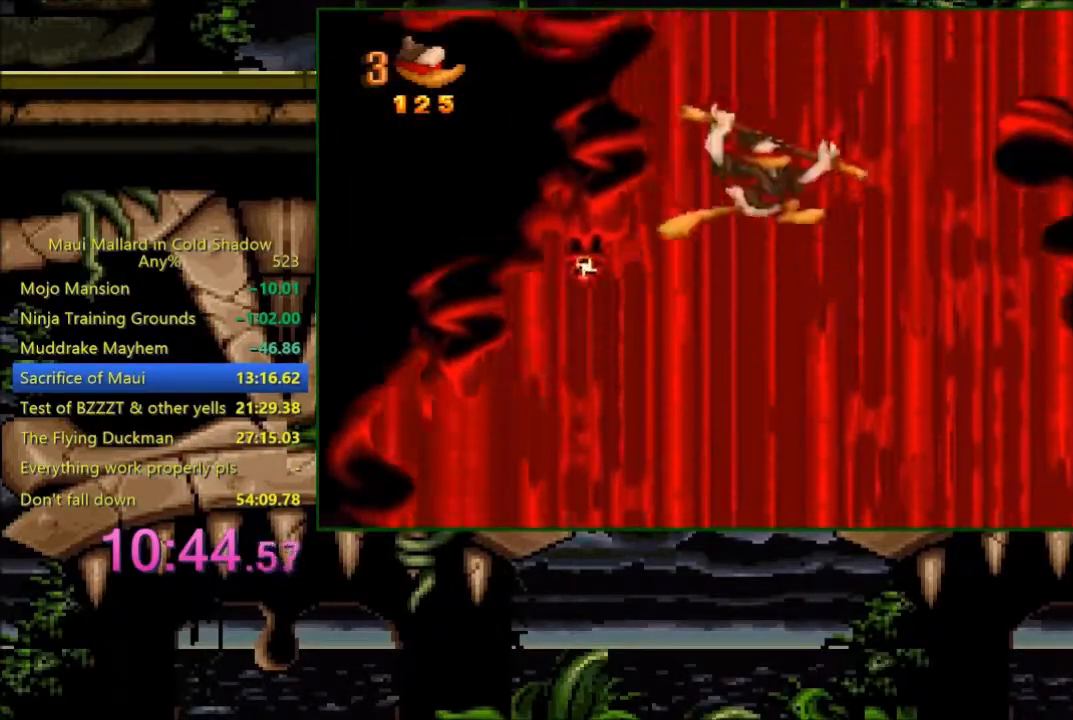
{"buttons": ["DPAD_RIGHT"], "events": [[500, "A", "up"]]}
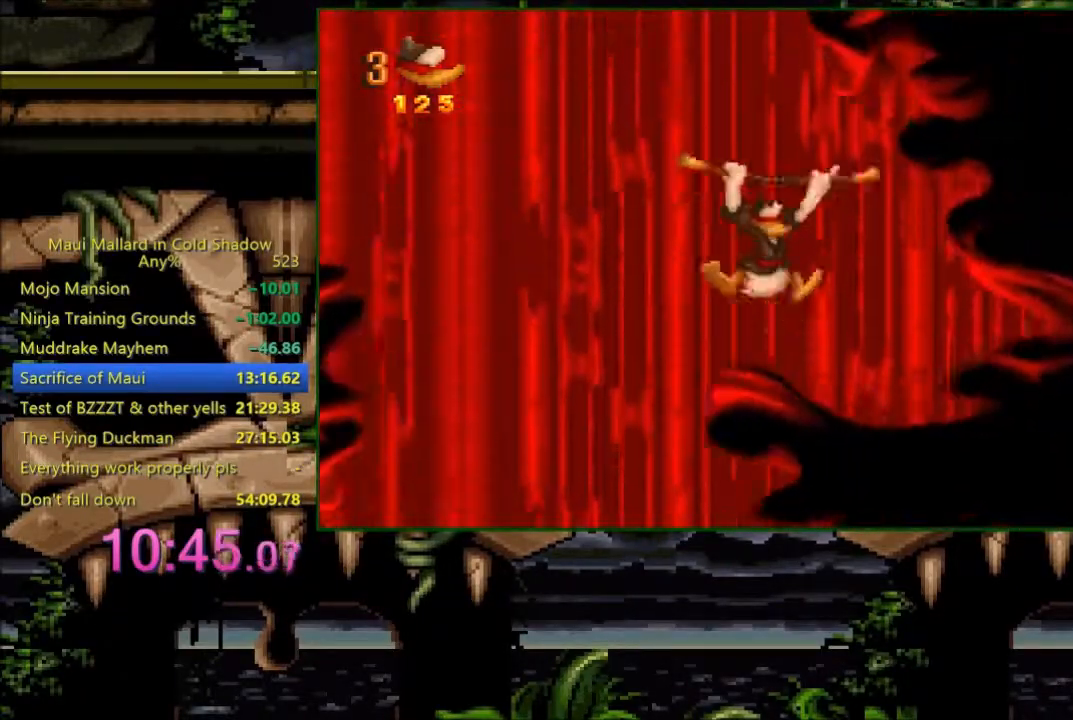
{"buttons": ["A", "DPAD_LEFT"], "events": [[33, "DPAD_RIGHT", "up"], [233, "DPAD_LEFT", "down"], [483, "A", "down"]]}
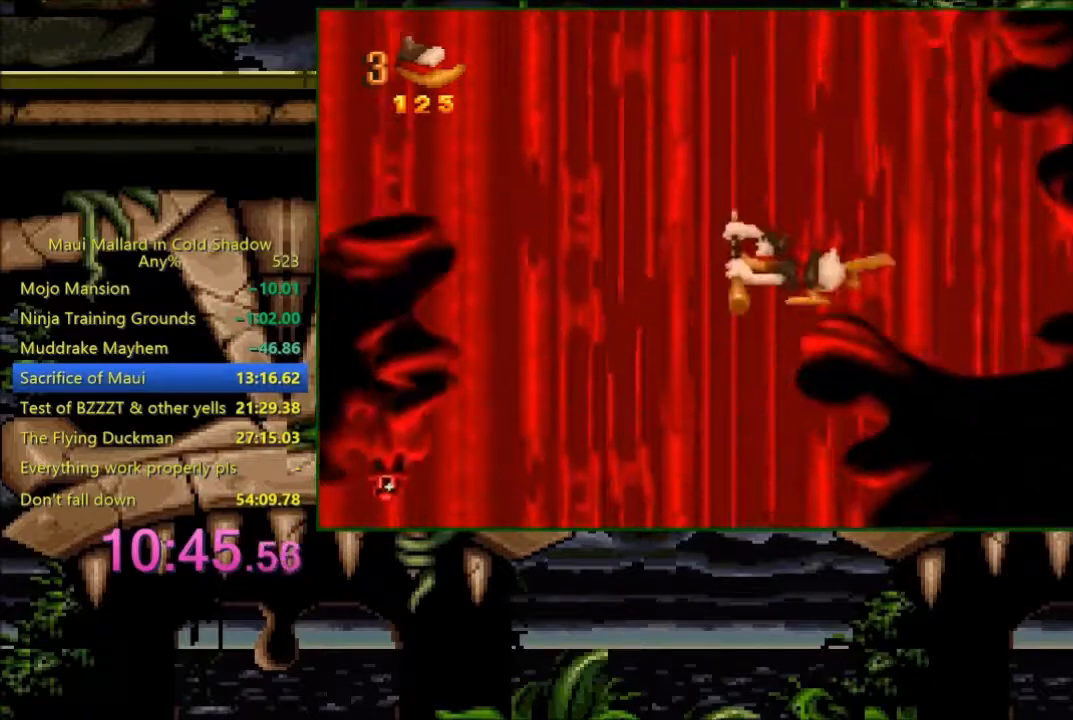
{"buttons": ["A", "DPAD_LEFT"], "events": []}
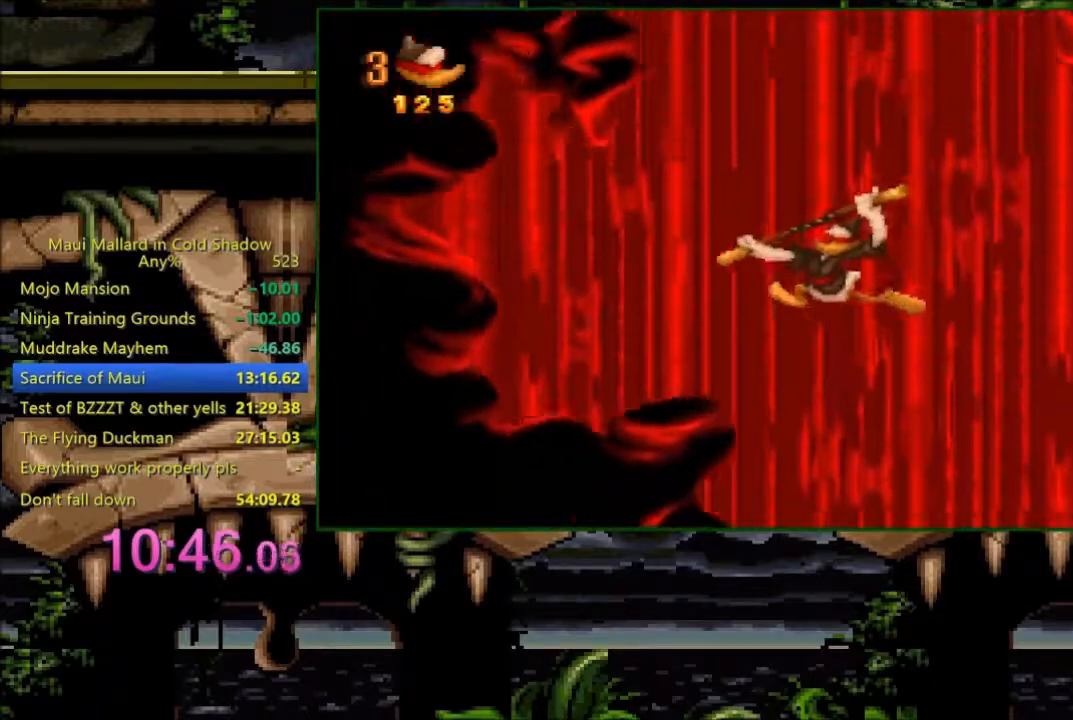
{"buttons": ["A", "DPAD_RIGHT"], "events": [[183, "A", "up"], [283, "DPAD_LEFT", "up"], [333, "A", "down"], [400, "DPAD_RIGHT", "down"]]}
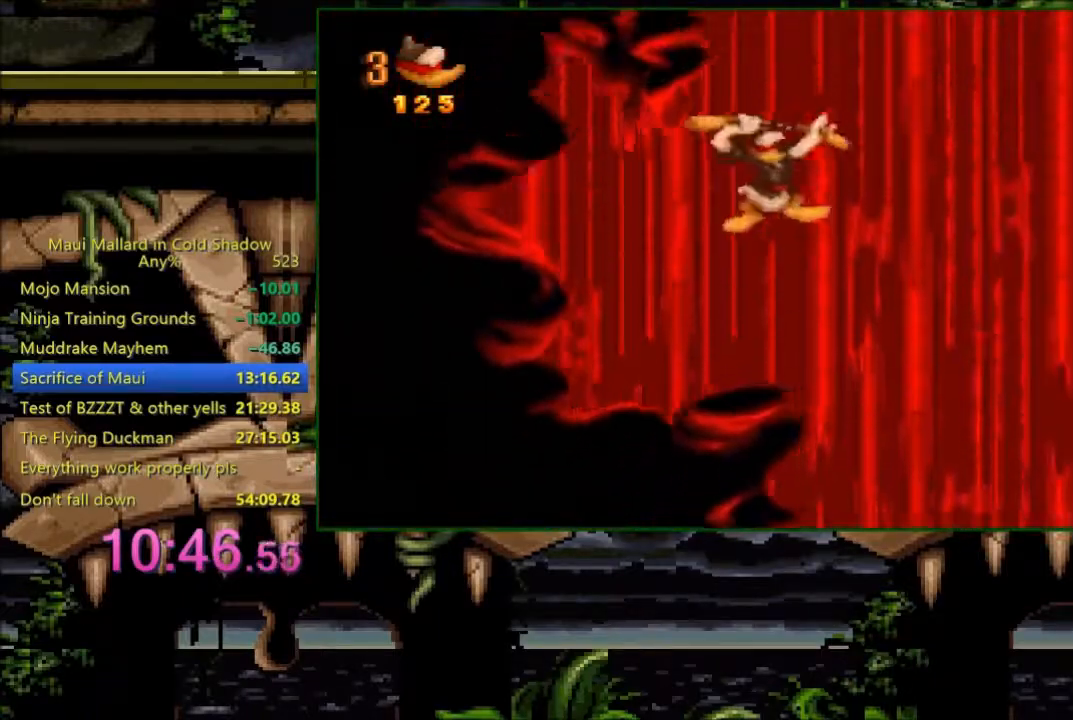
{"buttons": ["X", "DPAD_RIGHT"], "events": [[333, "A", "up"], [400, "X", "down"]]}
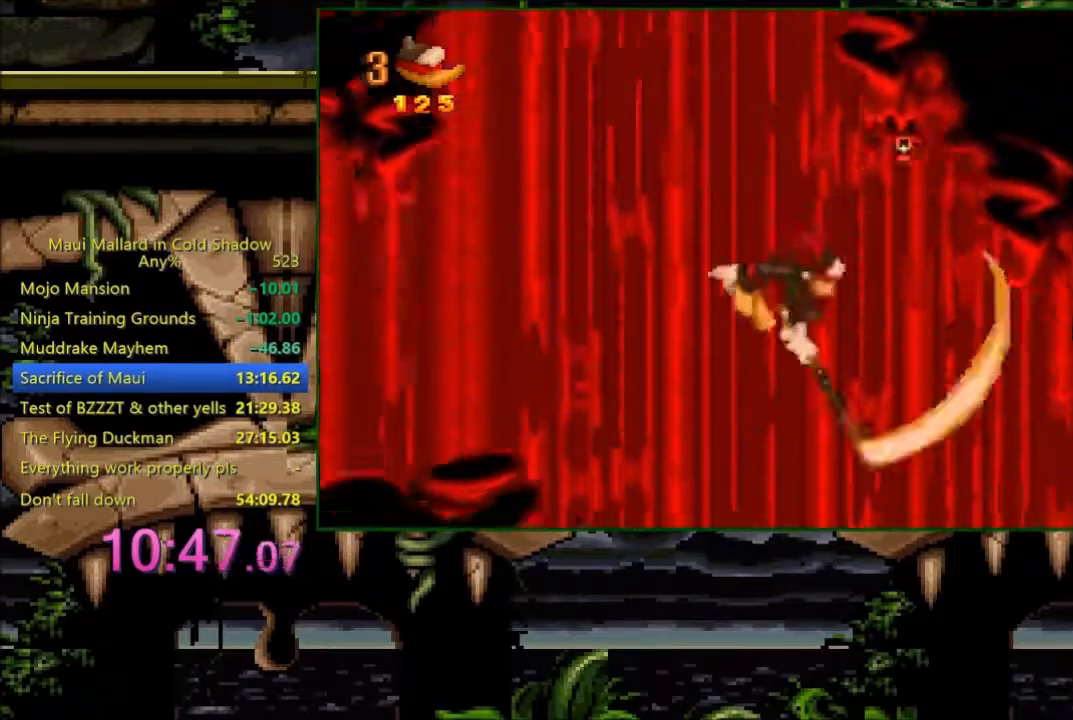
{"buttons": ["DPAD_LEFT"], "events": [[33, "X", "up"], [83, "DPAD_RIGHT", "up"], [483, "DPAD_LEFT", "down"]]}
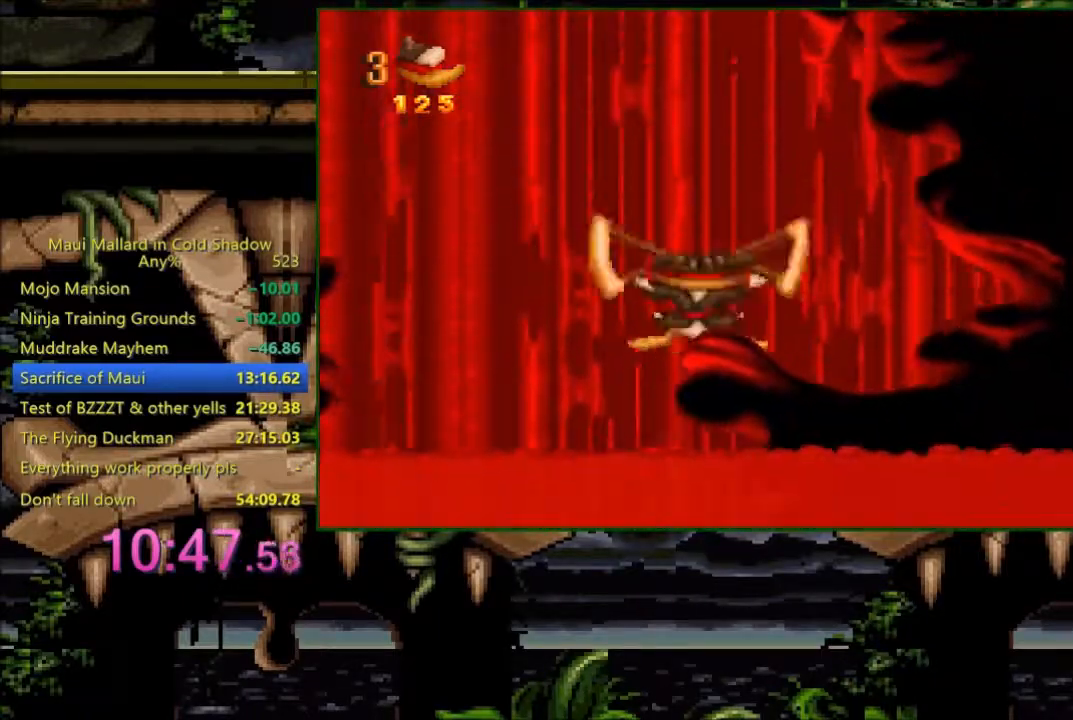
{"buttons": ["A", "DPAD_LEFT"], "events": [[83, "A", "down"]]}
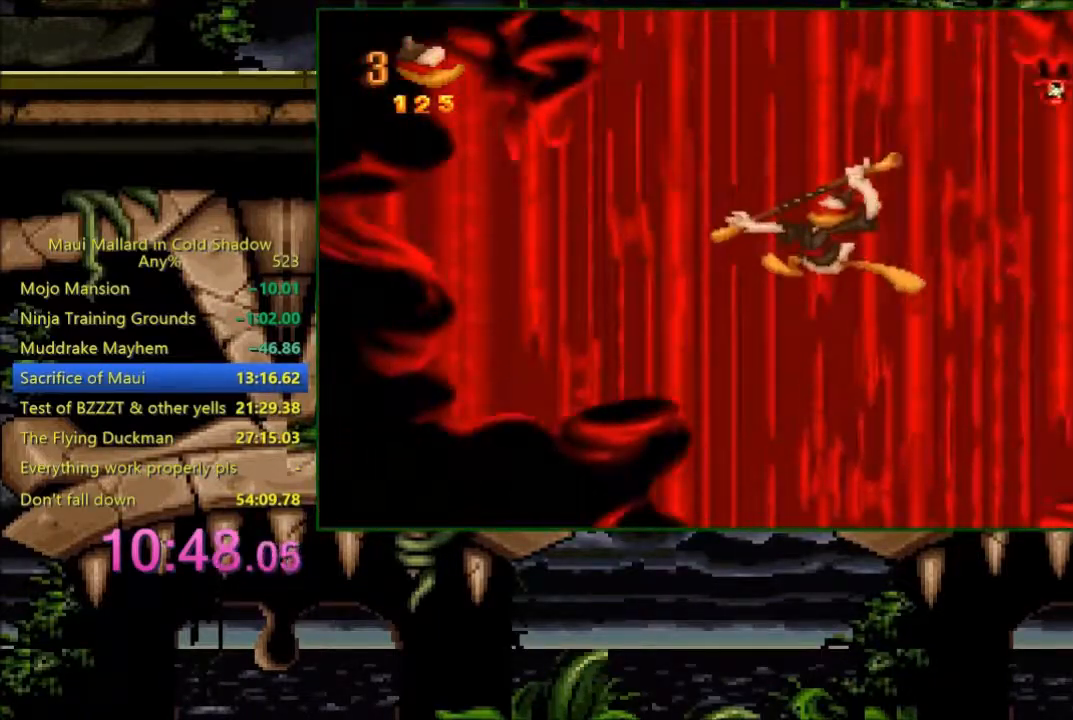
{"buttons": ["DPAD_RIGHT"], "events": [[200, "A", "up"], [233, "DPAD_LEFT", "up"], [500, "DPAD_RIGHT", "down"]]}
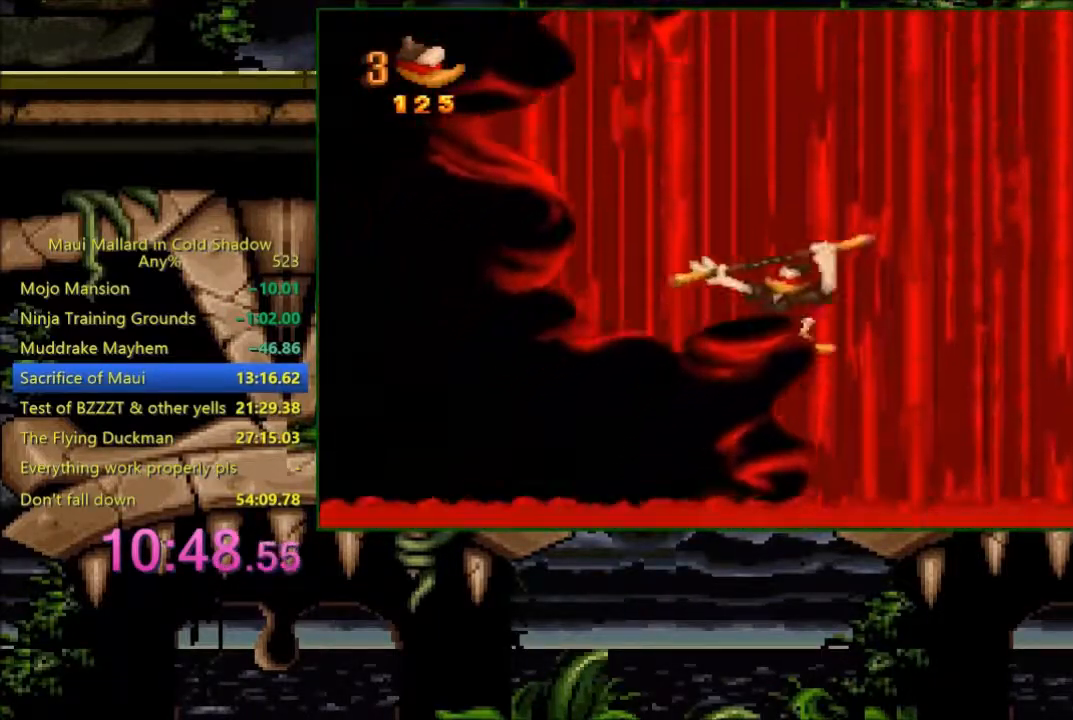
{"buttons": ["A", "DPAD_RIGHT"], "events": [[33, "A", "down"]]}
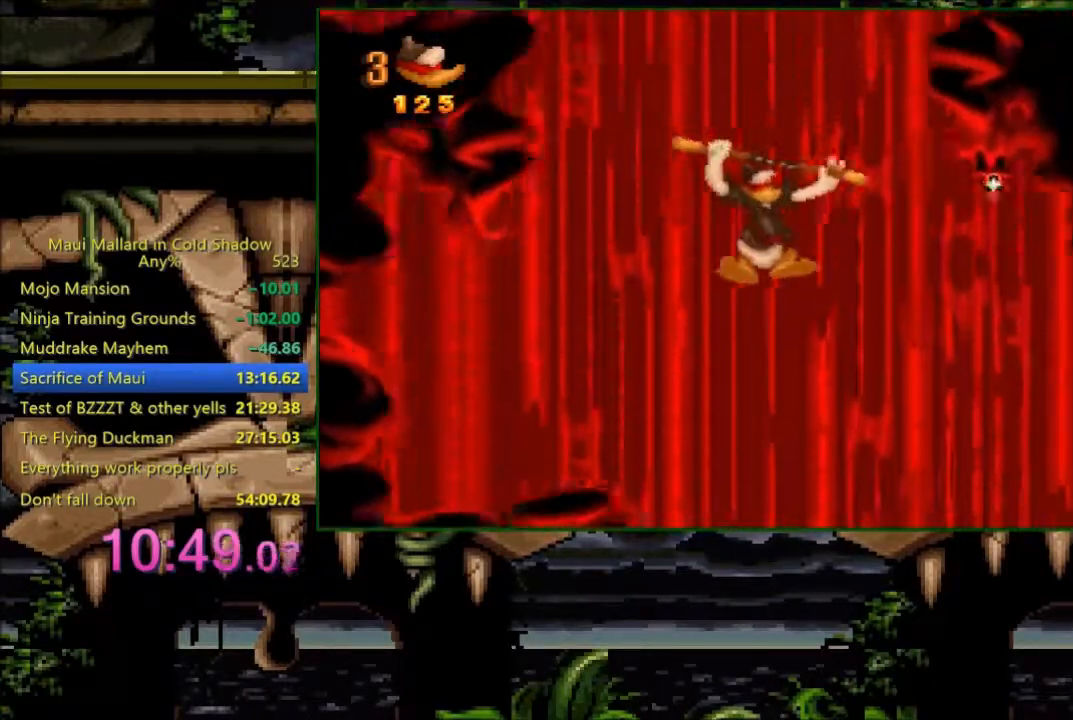
{"buttons": [], "events": [[83, "X", "down"], [283, "X", "up"], [300, "A", "up"], [383, "DPAD_RIGHT", "up"]]}
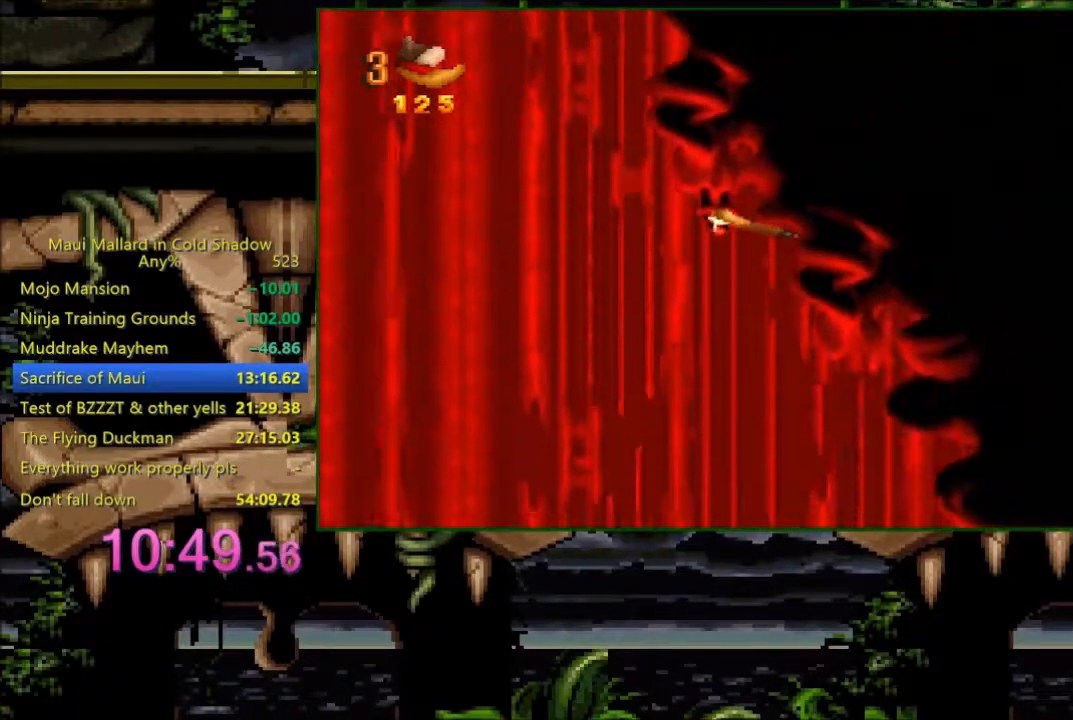
{"buttons": [], "events": []}
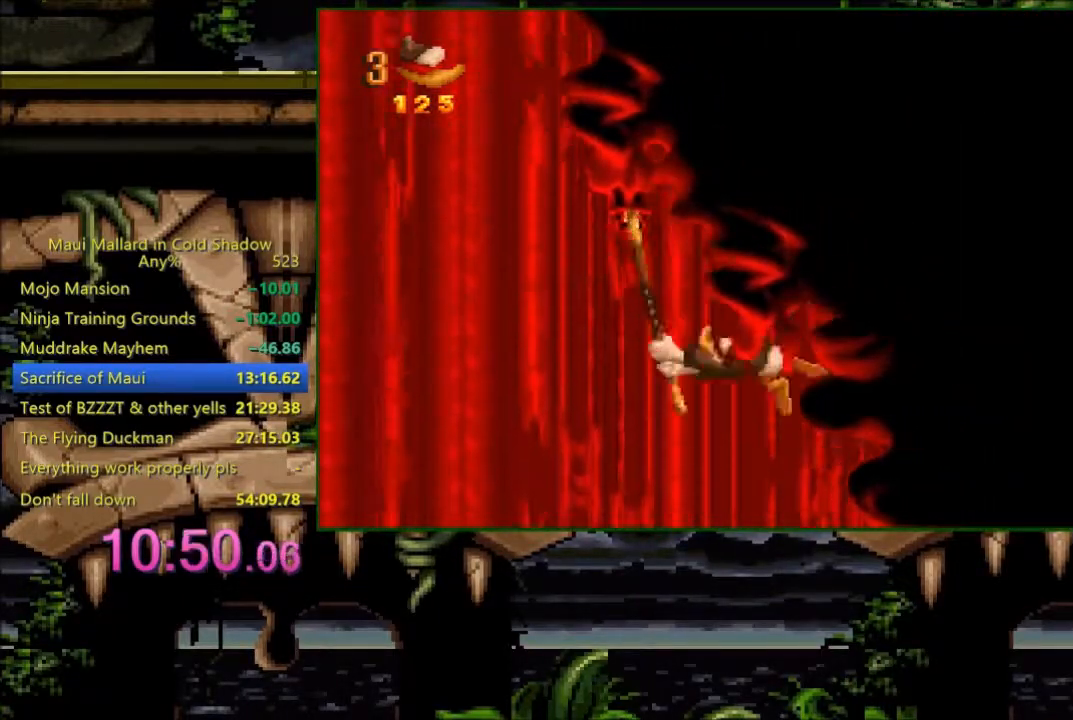
{"buttons": ["A", "DPAD_LEFT"], "events": [[300, "DPAD_LEFT", "down"], [333, "A", "down"]]}
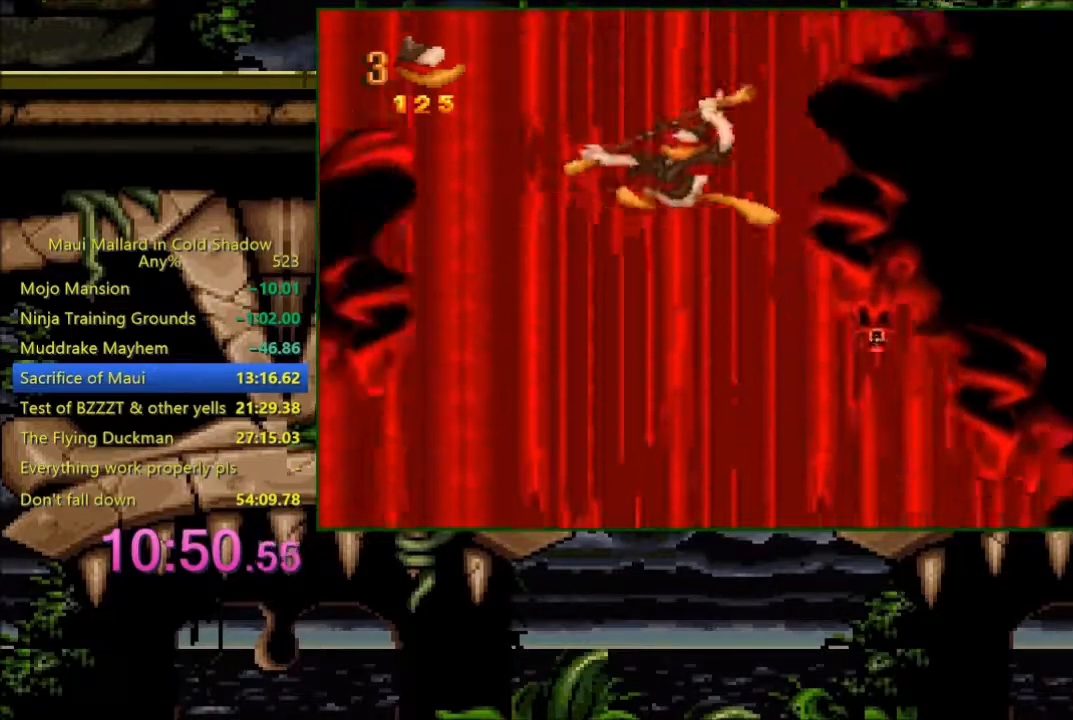
{"buttons": ["A", "DPAD_LEFT"], "events": []}
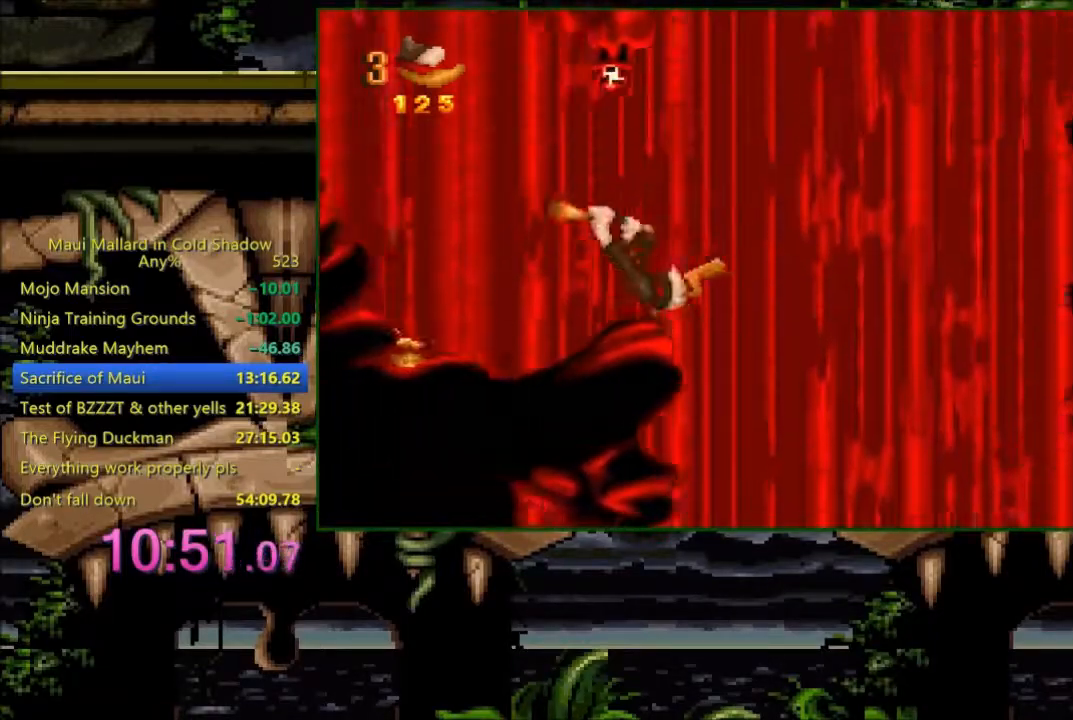
{"buttons": ["DPAD_LEFT"], "events": [[33, "A", "up"], [33, "DPAD_LEFT", "up"], [200, "DPAD_LEFT", "down"], [283, "A", "down"], [383, "A", "up"]]}
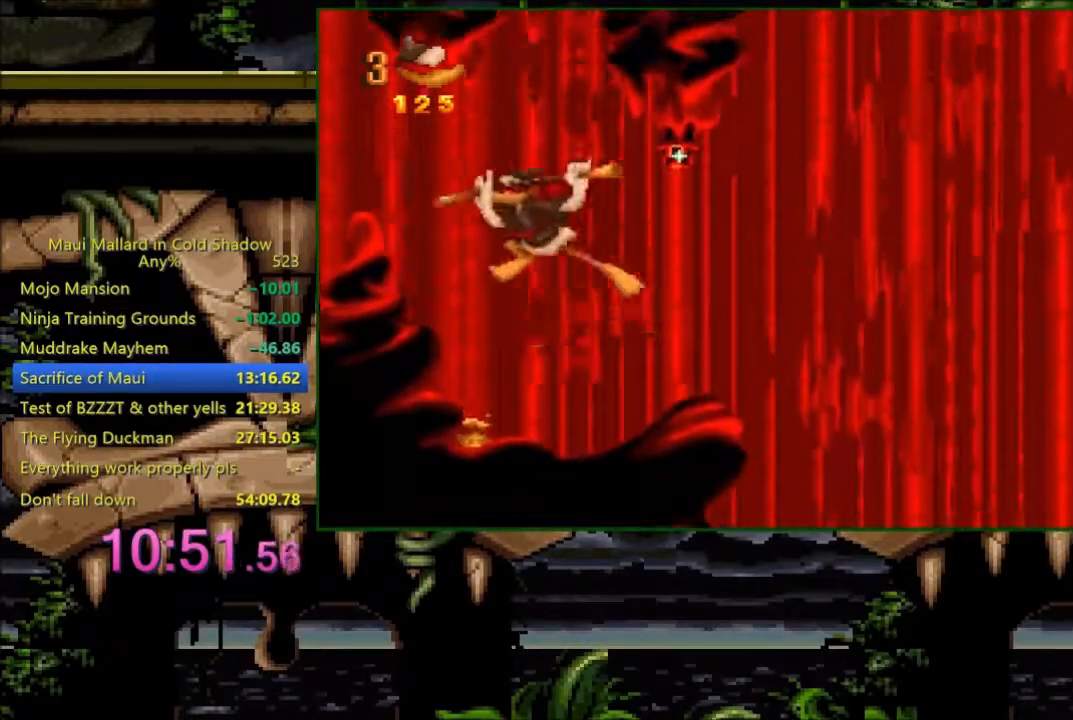
{"buttons": ["DPAD_RIGHT"], "events": [[33, "DPAD_LEFT", "up"], [83, "DPAD_RIGHT", "down"], [100, "X", "down"], [200, "DPAD_RIGHT", "up"], [233, "X", "up"], [500, "DPAD_RIGHT", "down"]]}
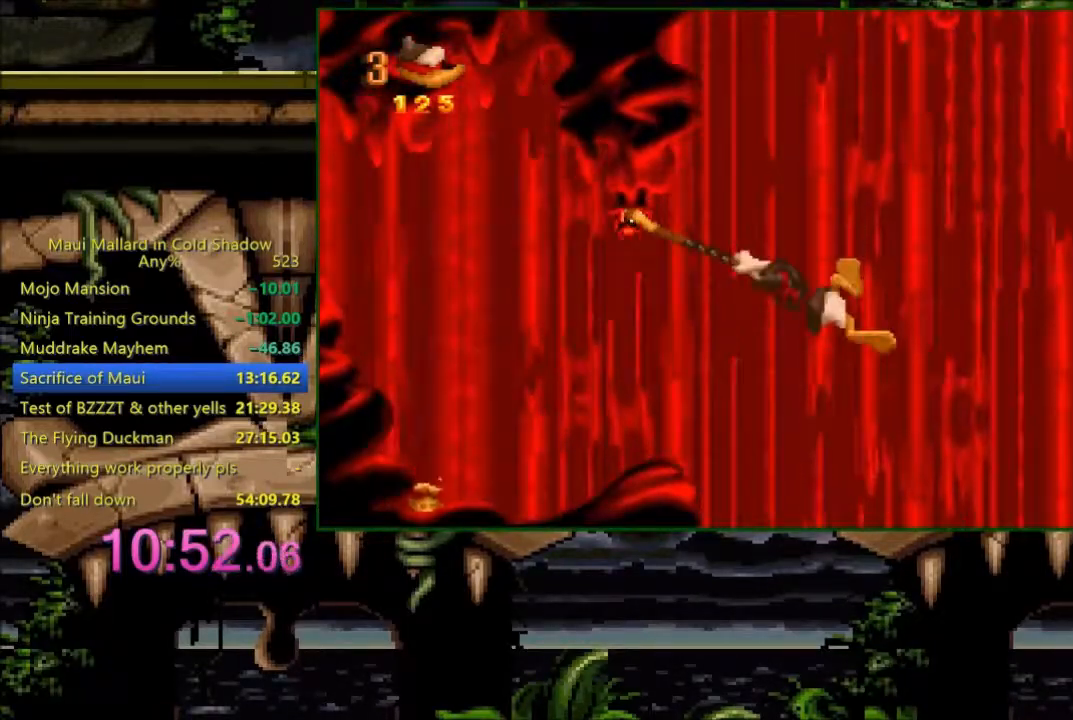
{"buttons": ["A", "DPAD_RIGHT"], "events": [[33, "A", "down"]]}
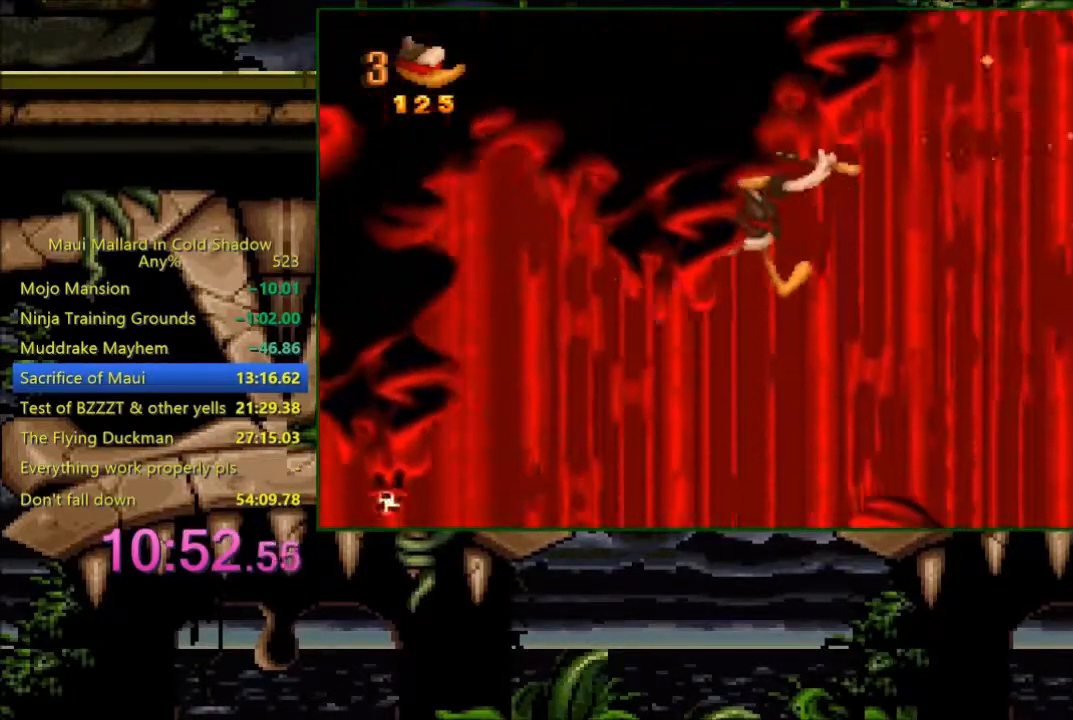
{"buttons": [], "events": [[83, "A", "up"], [200, "X", "down"], [333, "X", "up"], [433, "DPAD_RIGHT", "up"]]}
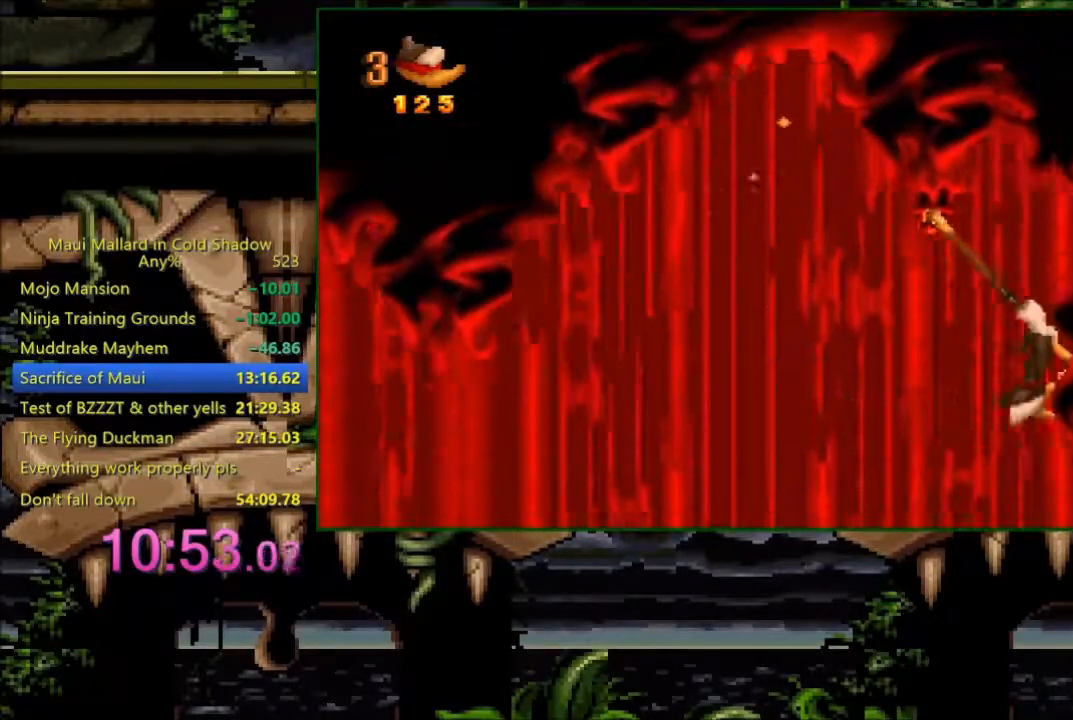
{"buttons": [], "events": []}
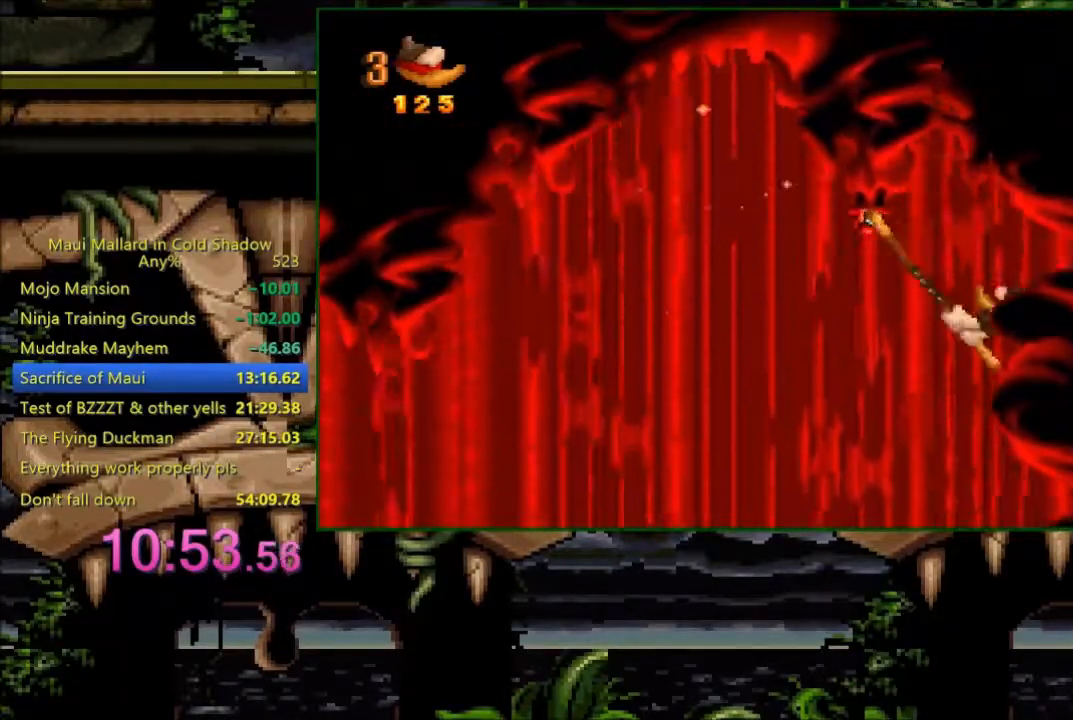
{"buttons": ["A"], "events": [[433, "A", "down"]]}
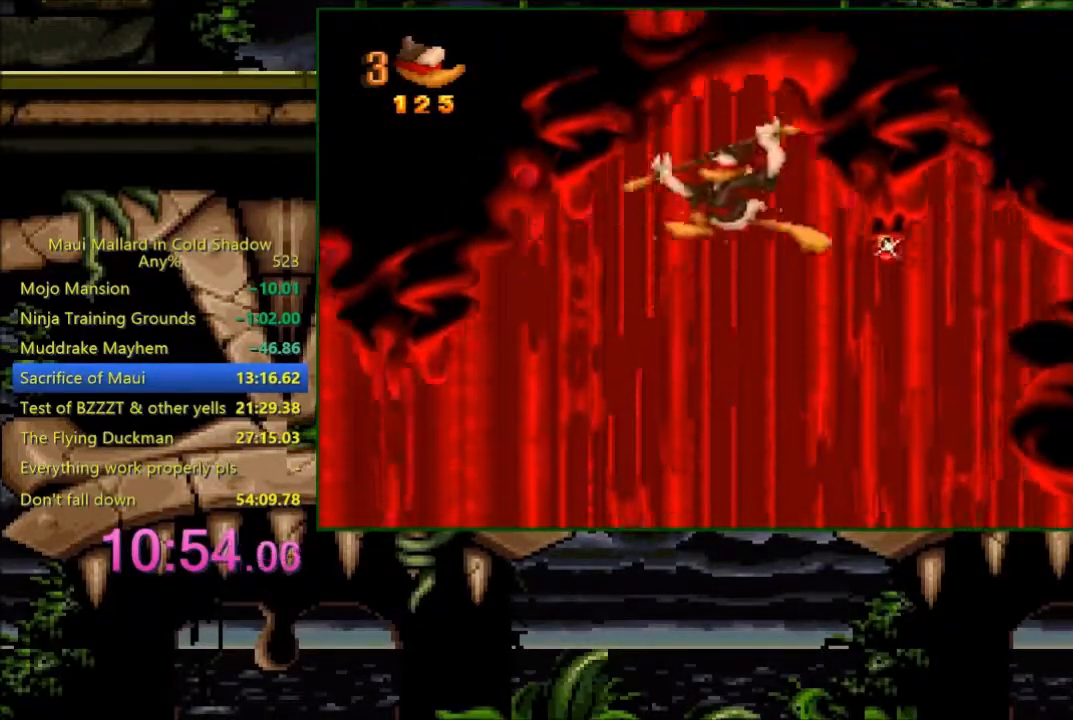
{"buttons": [], "events": [[200, "DPAD_RIGHT", "down"], [383, "DPAD_RIGHT", "up"], [483, "A", "up"]]}
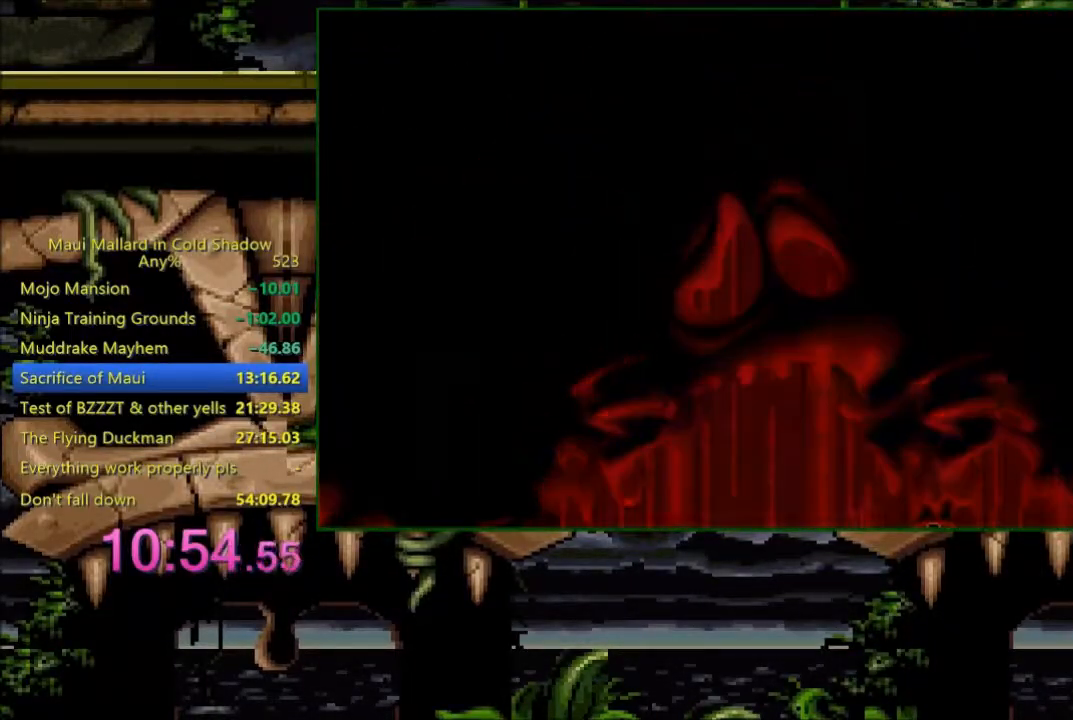
{"buttons": [], "events": []}
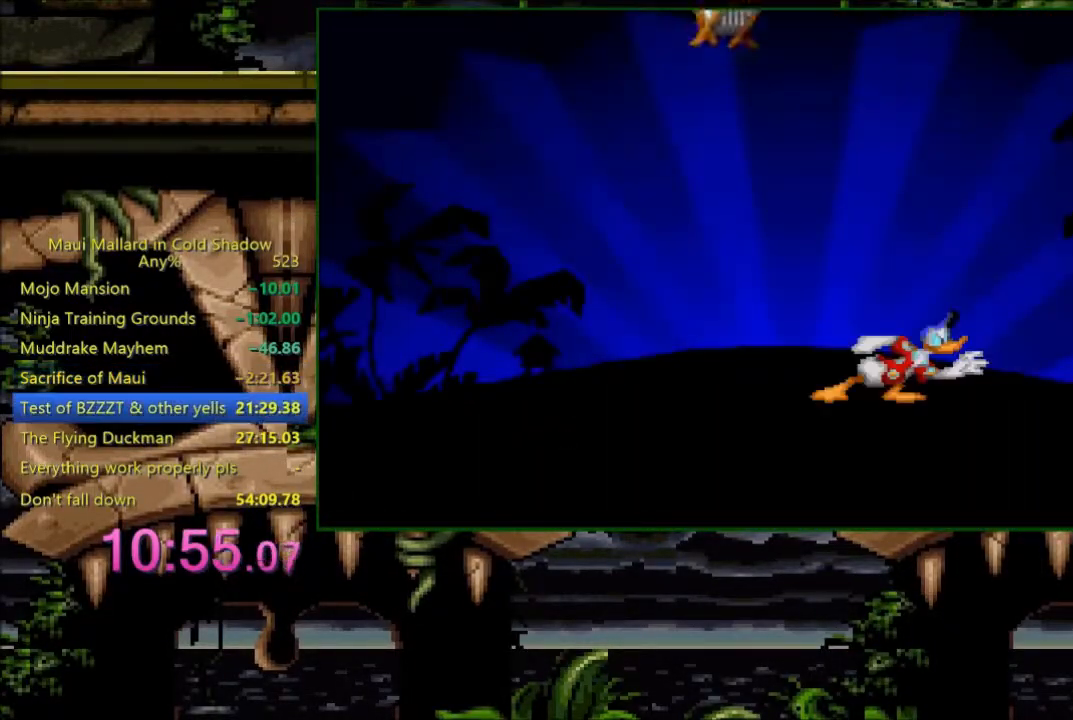
{"buttons": [], "events": [[233, "A", "down"], [333, "A", "up"]]}
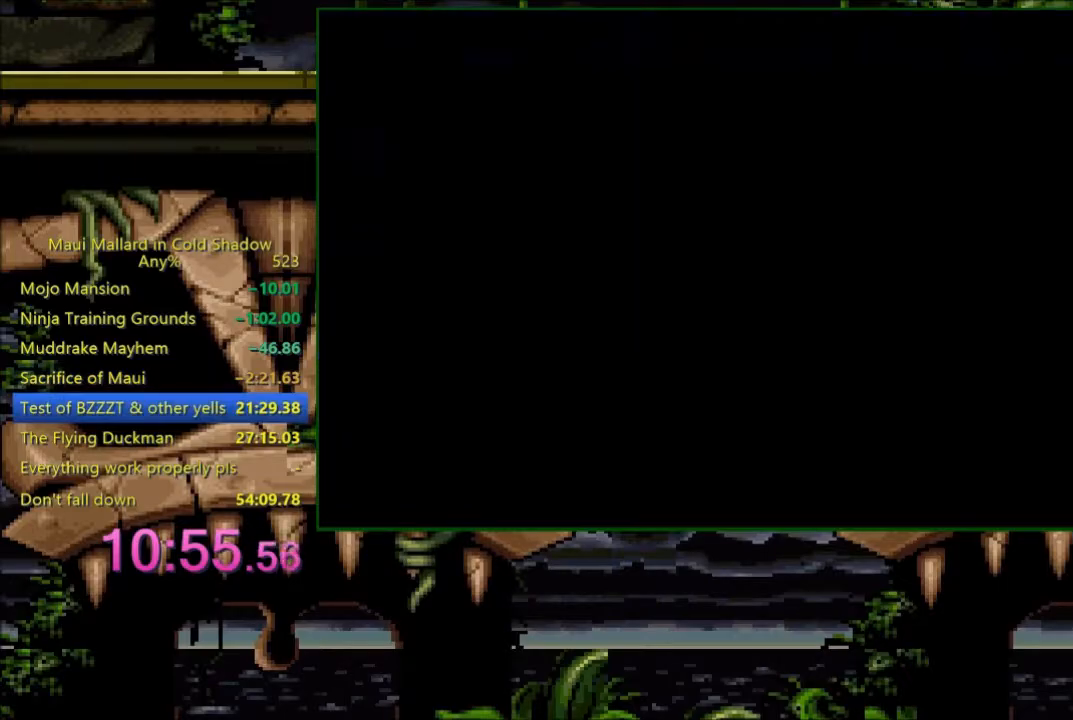
{"buttons": [], "events": []}
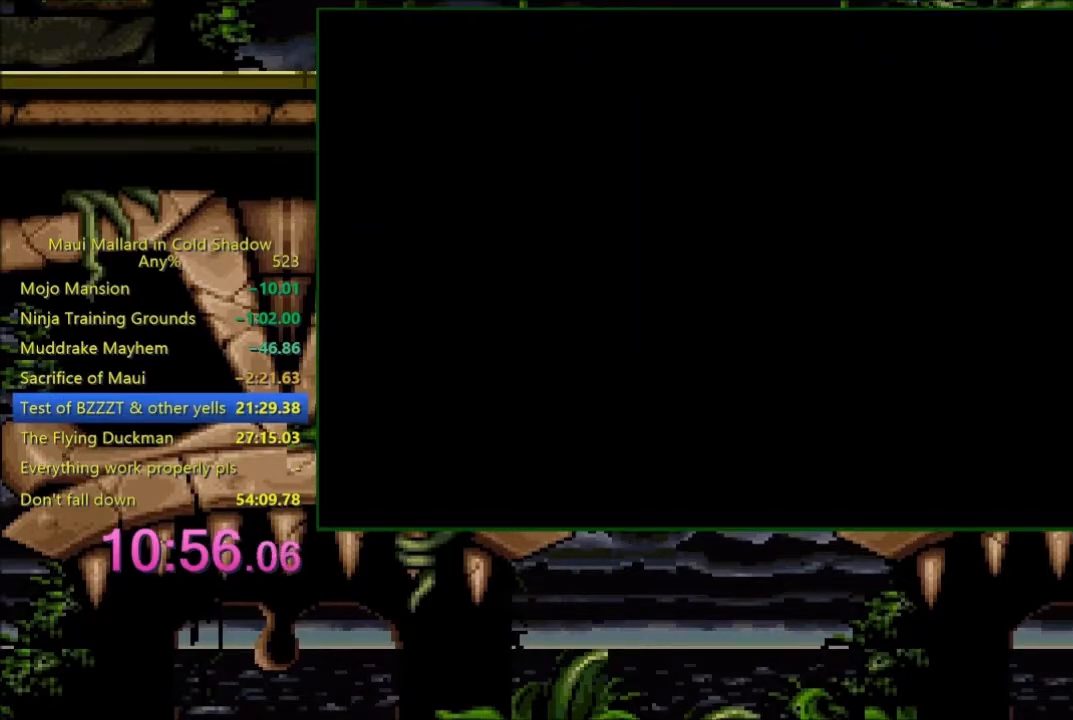
{"buttons": ["DPAD_LEFT"], "events": [[300, "A", "down"], [433, "A", "up"], [500, "DPAD_LEFT", "down"]]}
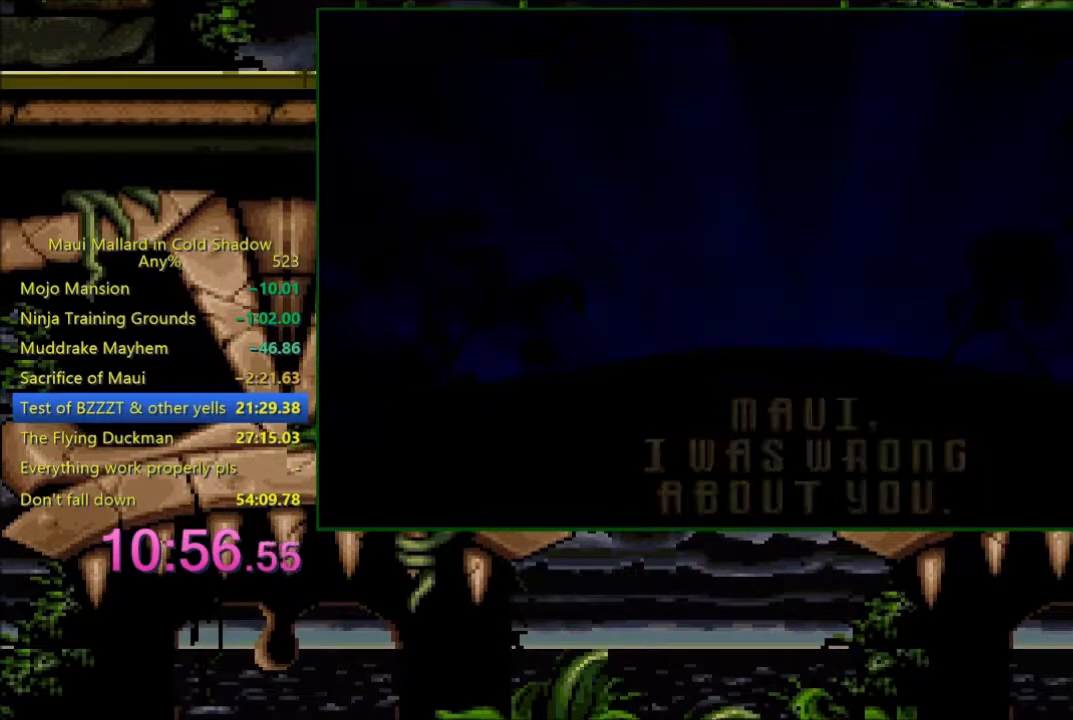
{"buttons": ["A", "DPAD_LEFT"], "events": [[333, "A", "down"]]}
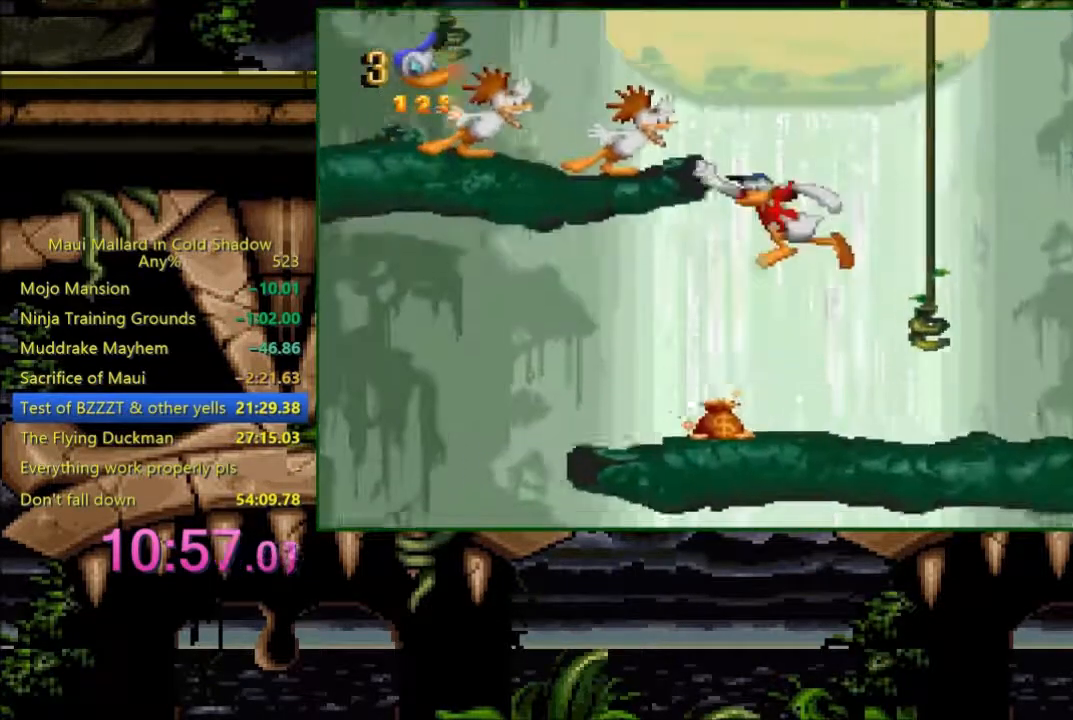
{"buttons": ["DPAD_LEFT"], "events": [[133, "A", "up"]]}